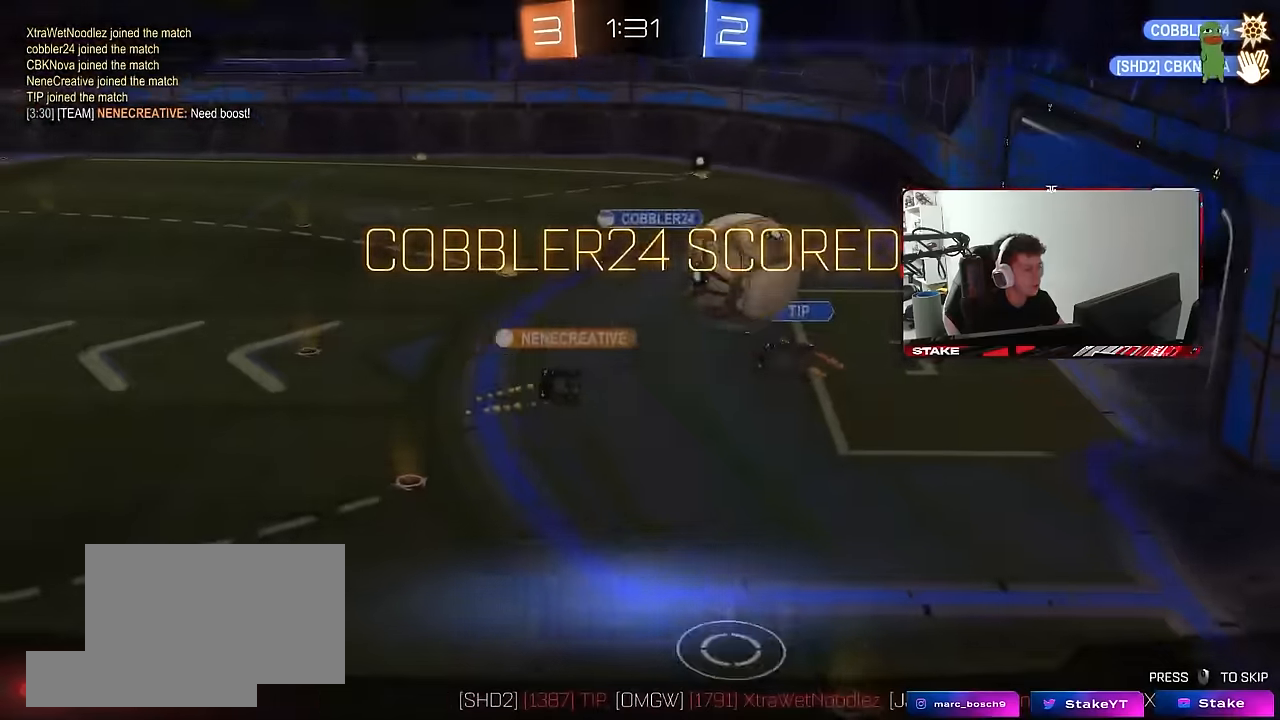
Gameplay with keyboard and mouse; each line is a JSON object with the keys and mouse buttons held at the frame after it. "events" lists presses ("down") and releases ("up") of "1", "2", "3", "4", "5", "a", "alt", "c", "caps_lock", "ctrl", "d", "e", "f", "g", "q", "r", "s", "shift", "space", "t", "tab", "v", "w", "x", "z", "mouse_left", "mouse_wheel" and "mouse_right" between this image and that frame as [ms after this image, input, new state], when the widget could be followed in between. "mouse_left", "mouse_wheel", "mouse_right" = the "left", "wheel", "right" buttons of the "mouse" list. No other keys are recorded. "wheel" means that the mouse wheel is clicked or scrolled. "mouse_move" is the direction in which the mouse moves at that frame (one of eight, or "still"), when it could be read.
{"keys": ["shift"], "mouse": [], "mouse_move": "still", "events": [[200, "d", "up"]]}
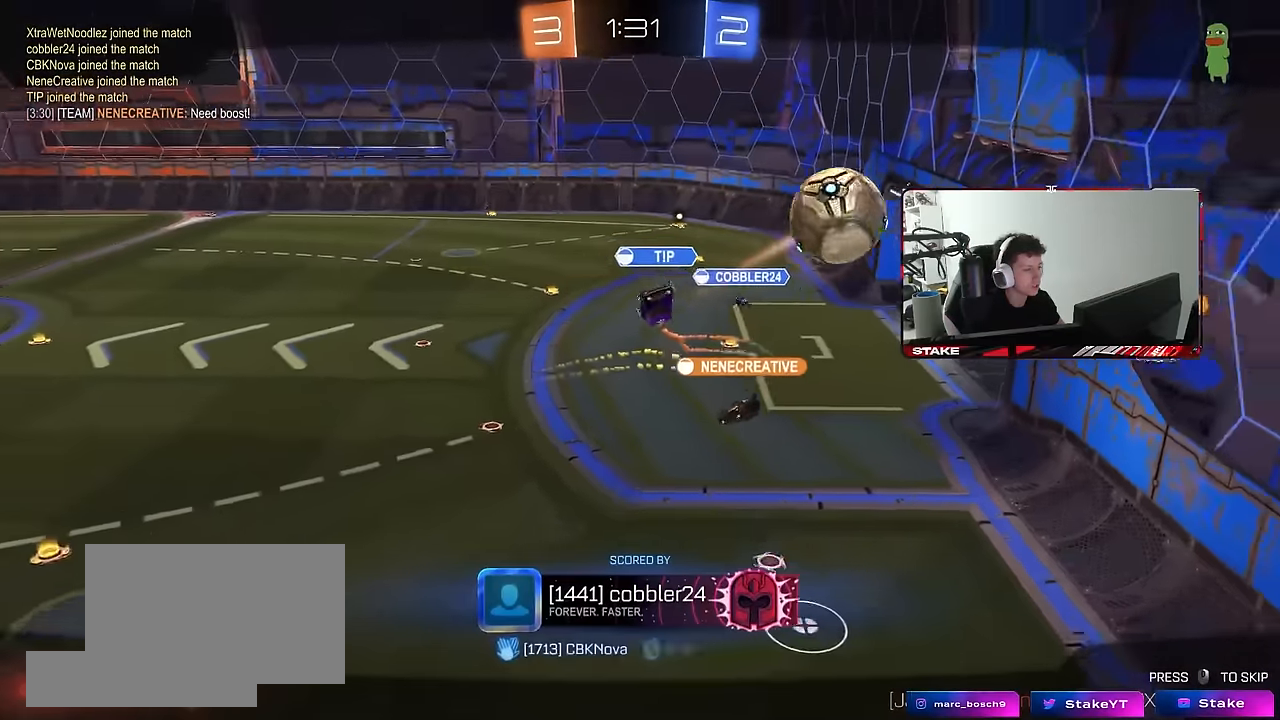
{"keys": [], "mouse": [], "mouse_move": "still", "events": [[367, "shift", "up"]]}
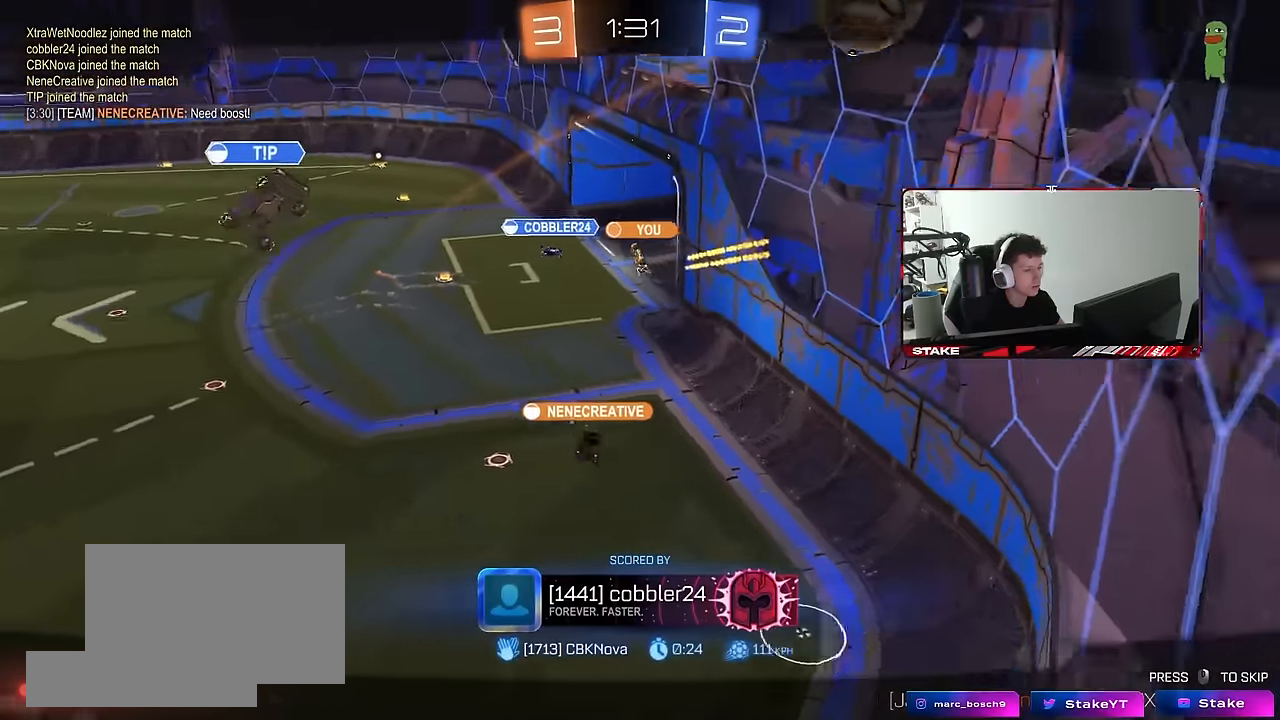
{"keys": [], "mouse": [], "mouse_move": "still", "events": []}
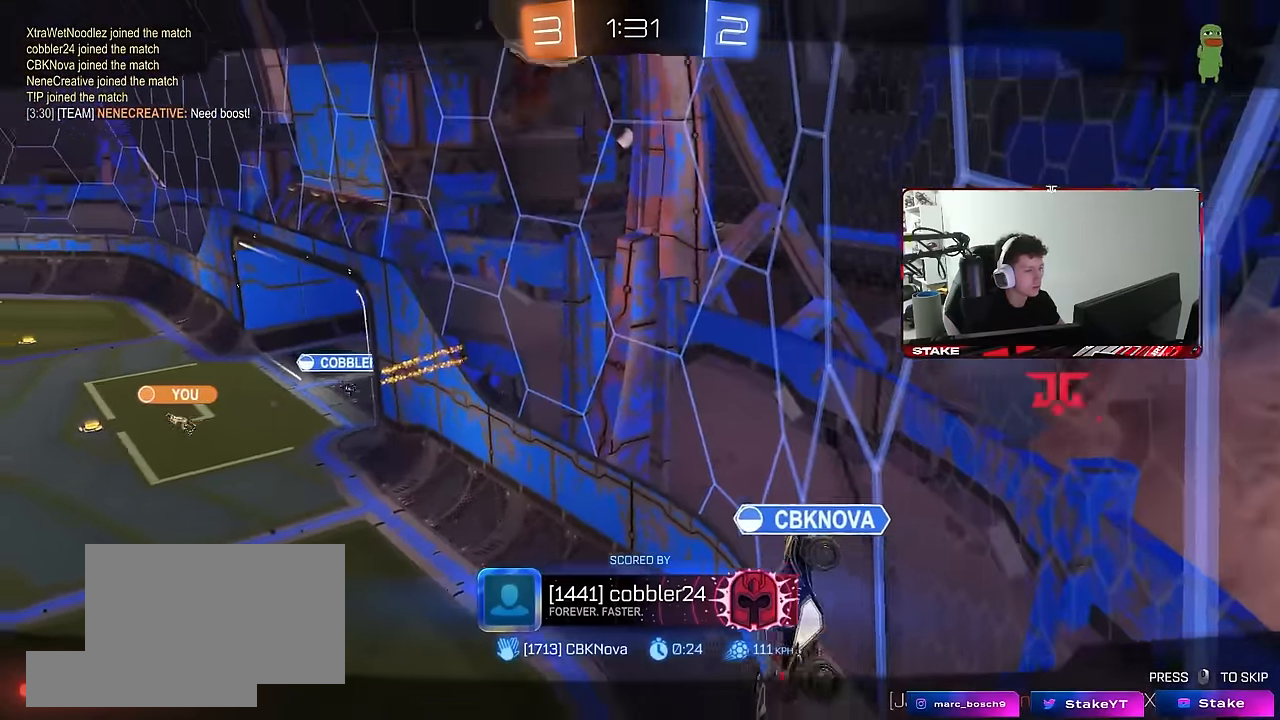
{"keys": [], "mouse": [], "mouse_move": "still", "events": []}
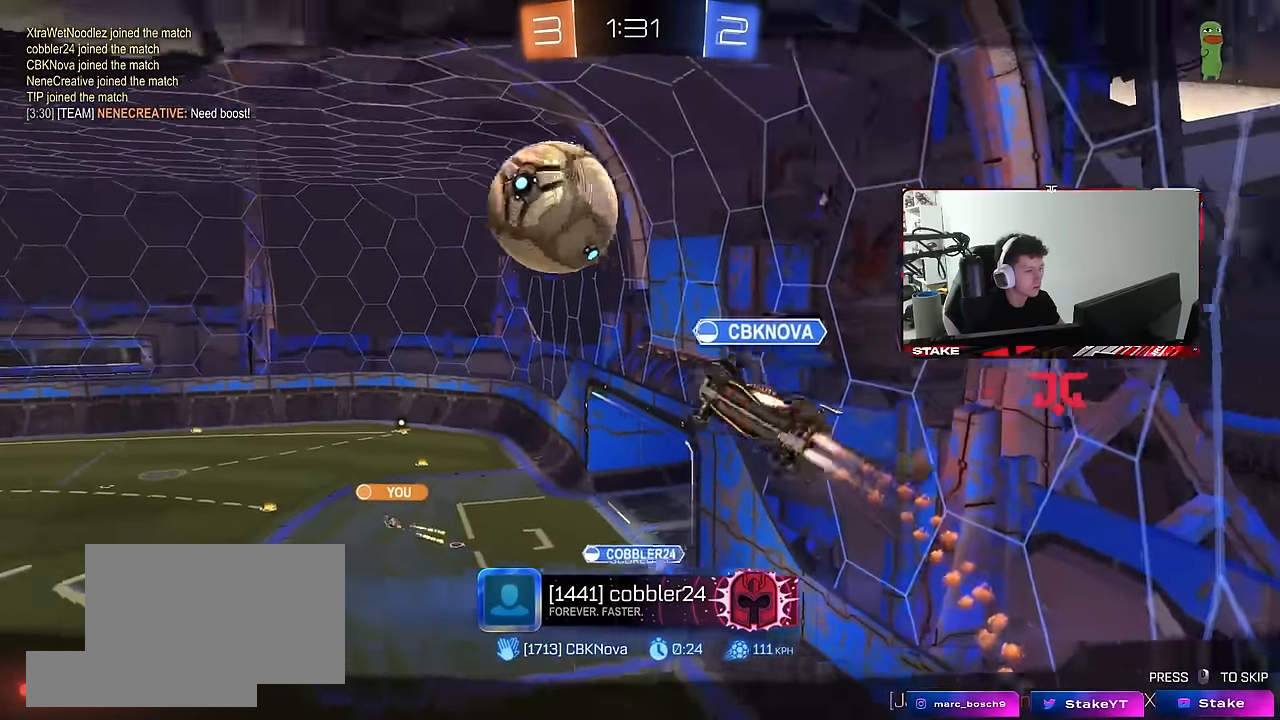
{"keys": [], "mouse": [], "mouse_move": "still", "events": []}
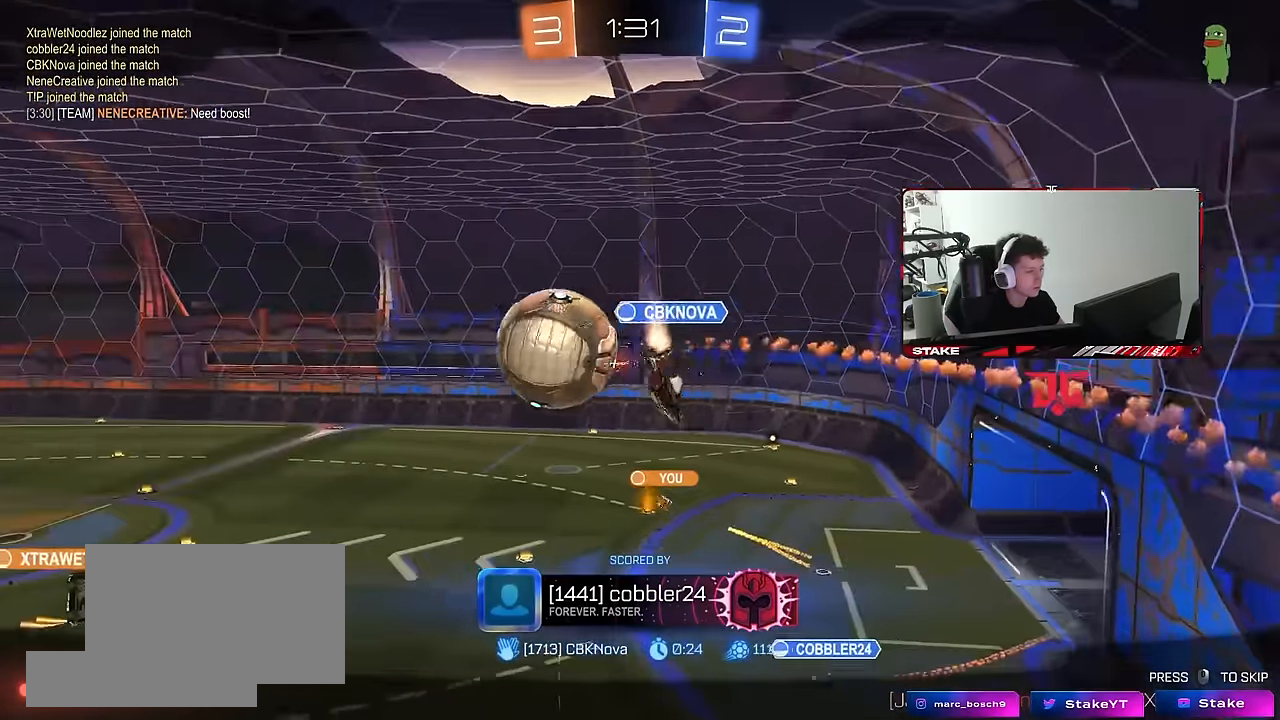
{"keys": [], "mouse": [], "mouse_move": "still", "events": []}
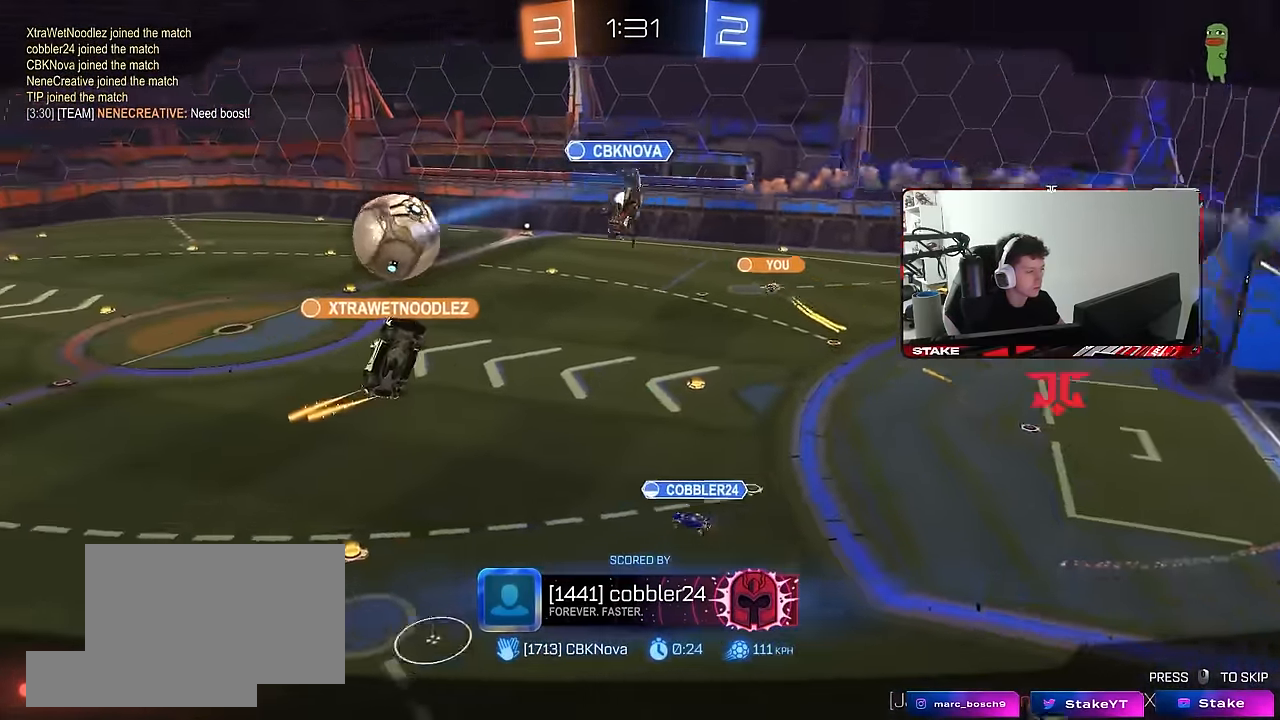
{"keys": [], "mouse": ["right"], "mouse_move": "still", "events": [[150, "mouse_right", "down"], [300, "mouse_right", "up"], [350, "mouse_right", "down"]]}
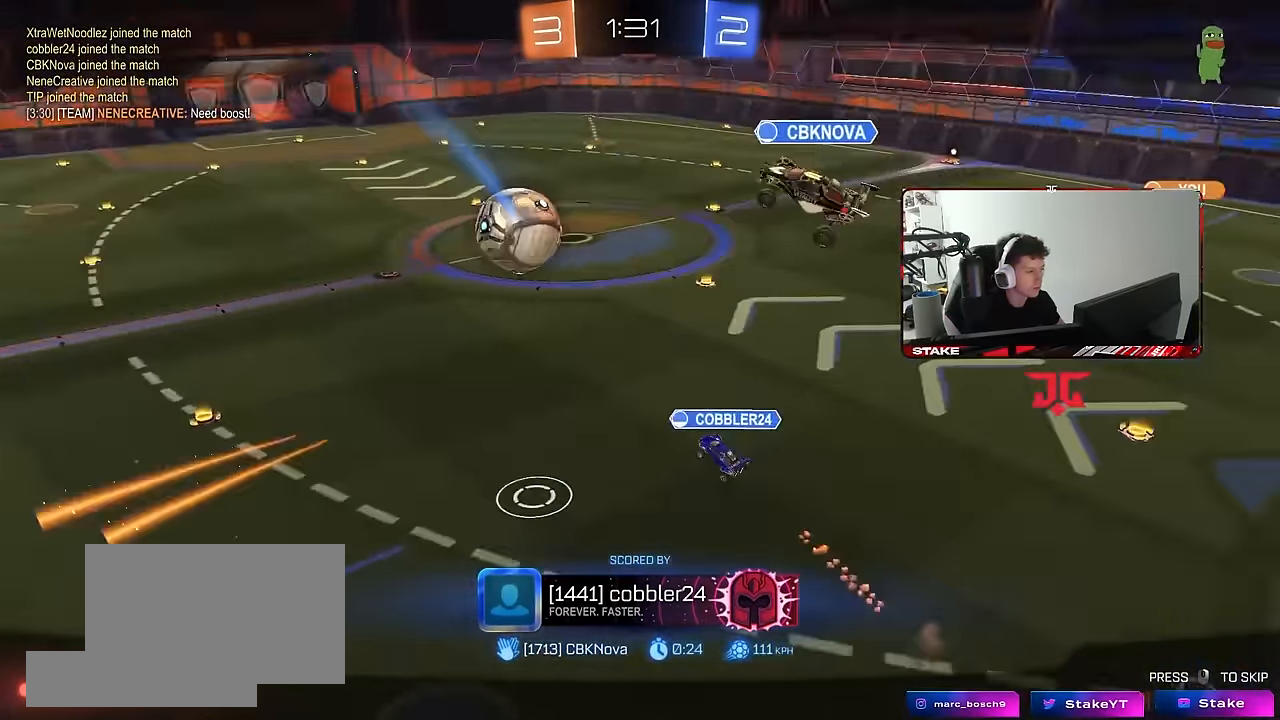
{"keys": [], "mouse": [], "mouse_move": "still", "events": [[33, "mouse_right", "up"]]}
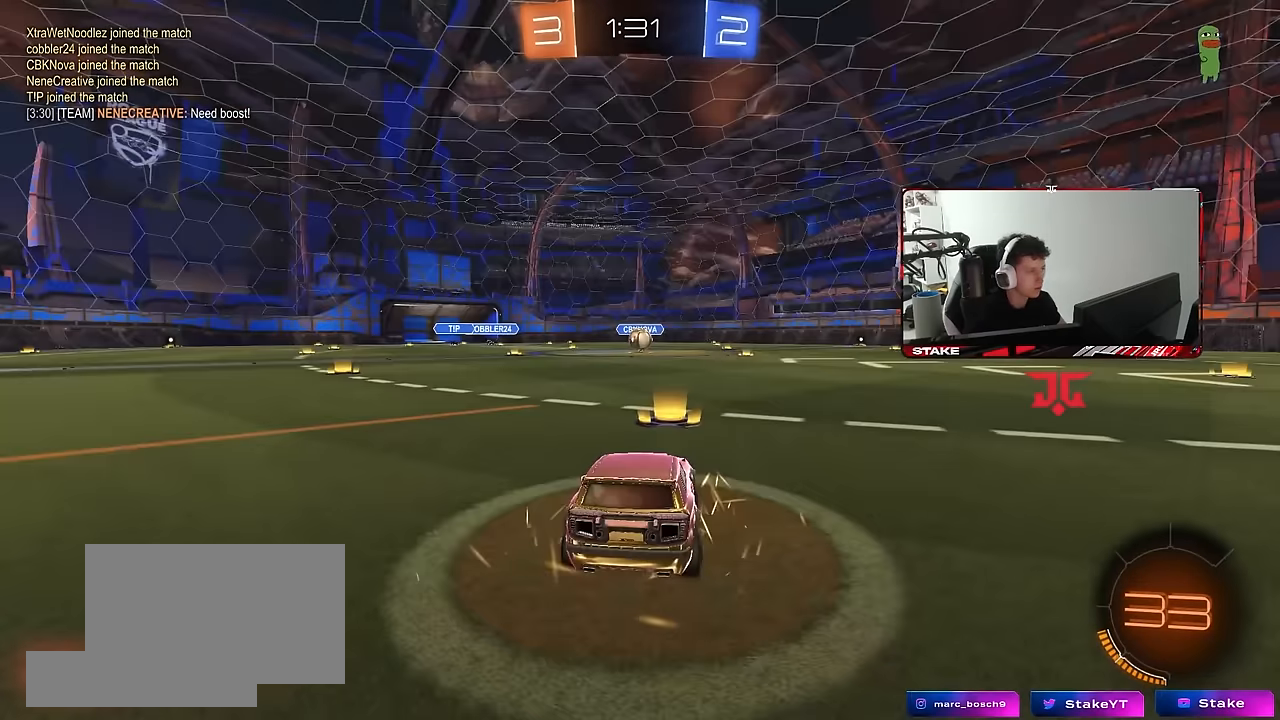
{"keys": [], "mouse": [], "mouse_move": "still", "events": []}
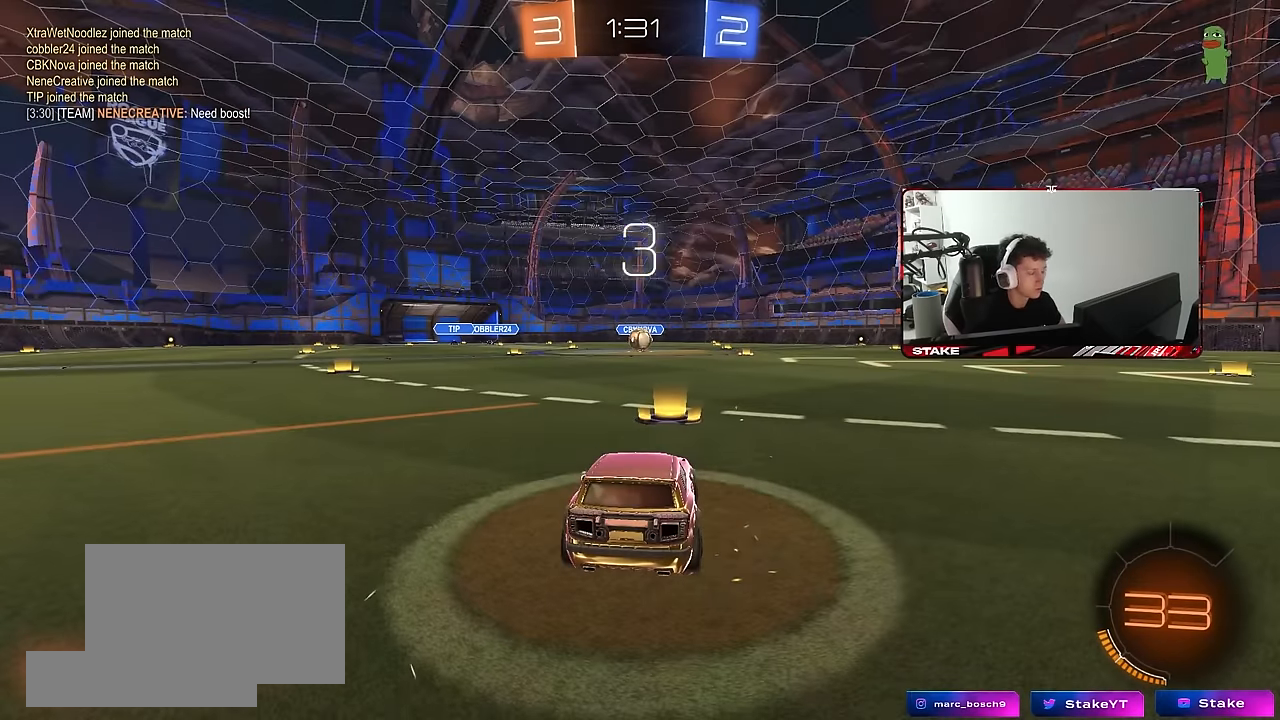
{"keys": [], "mouse": [], "mouse_move": "still", "events": []}
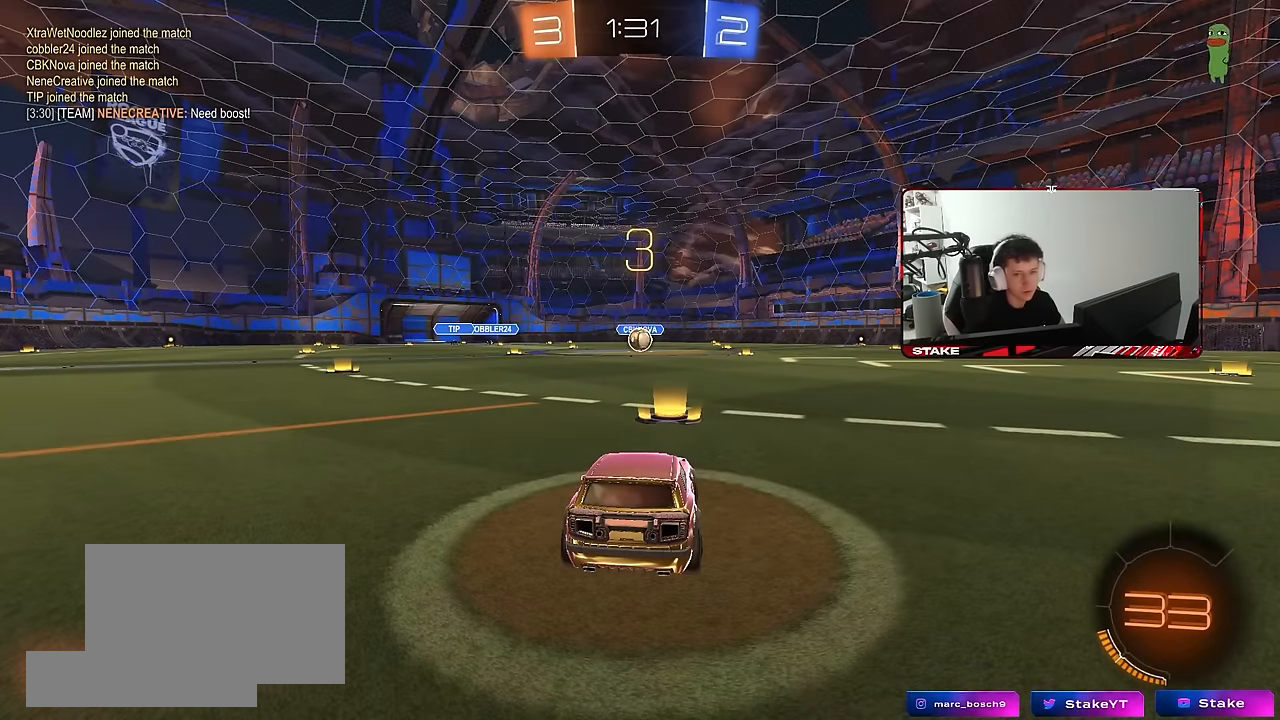
{"keys": [], "mouse": [], "mouse_move": "still", "events": []}
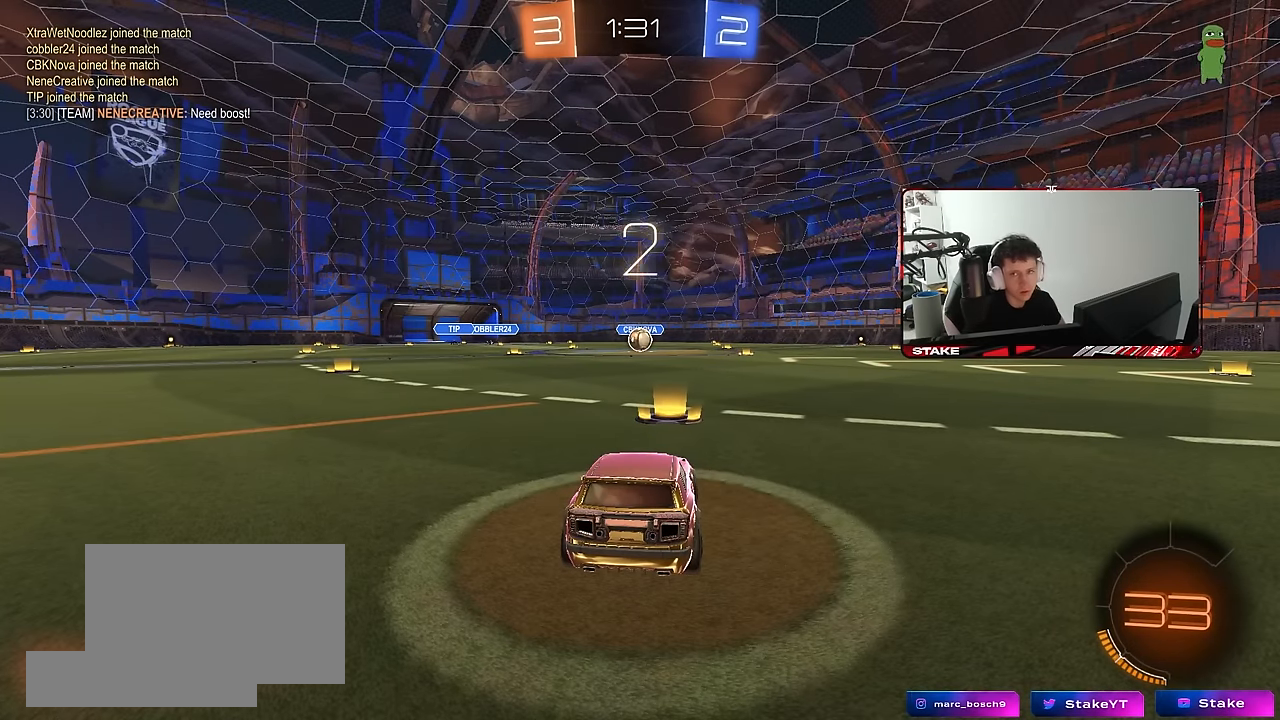
{"keys": [], "mouse": [], "mouse_move": "still", "events": []}
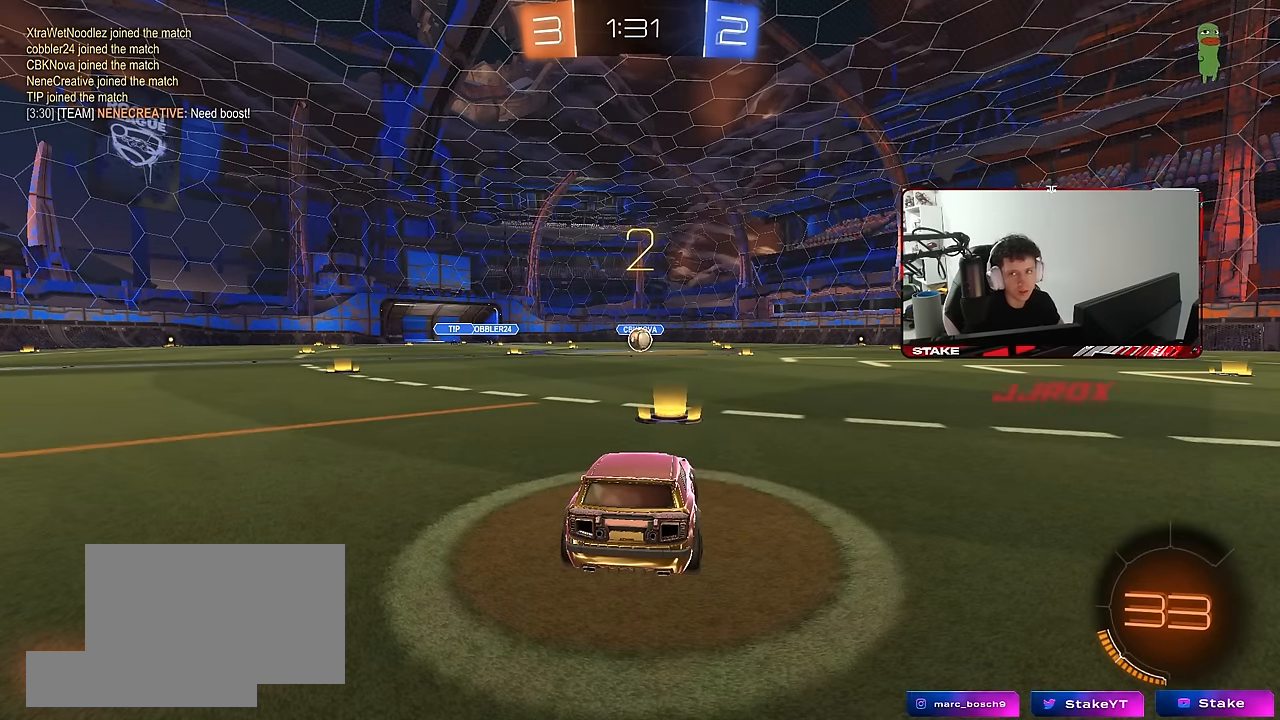
{"keys": [], "mouse": ["left"], "mouse_move": "up-right", "events": [[300, "space", "down"], [433, "mouse_left", "down"], [433, "space", "up"]]}
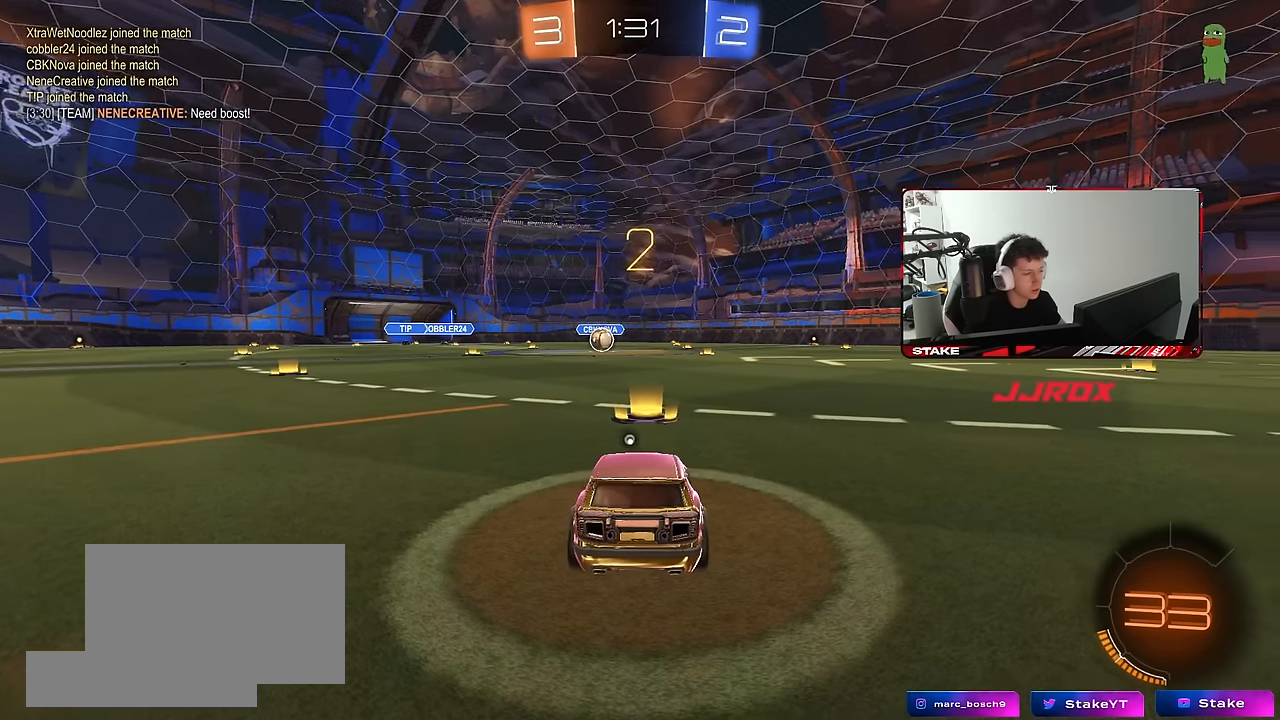
{"keys": ["tab", "w"], "mouse": ["left"], "mouse_move": "left", "events": [[33, "tab", "down"], [83, "space", "down"], [166, "space", "up"], [366, "w", "down"]]}
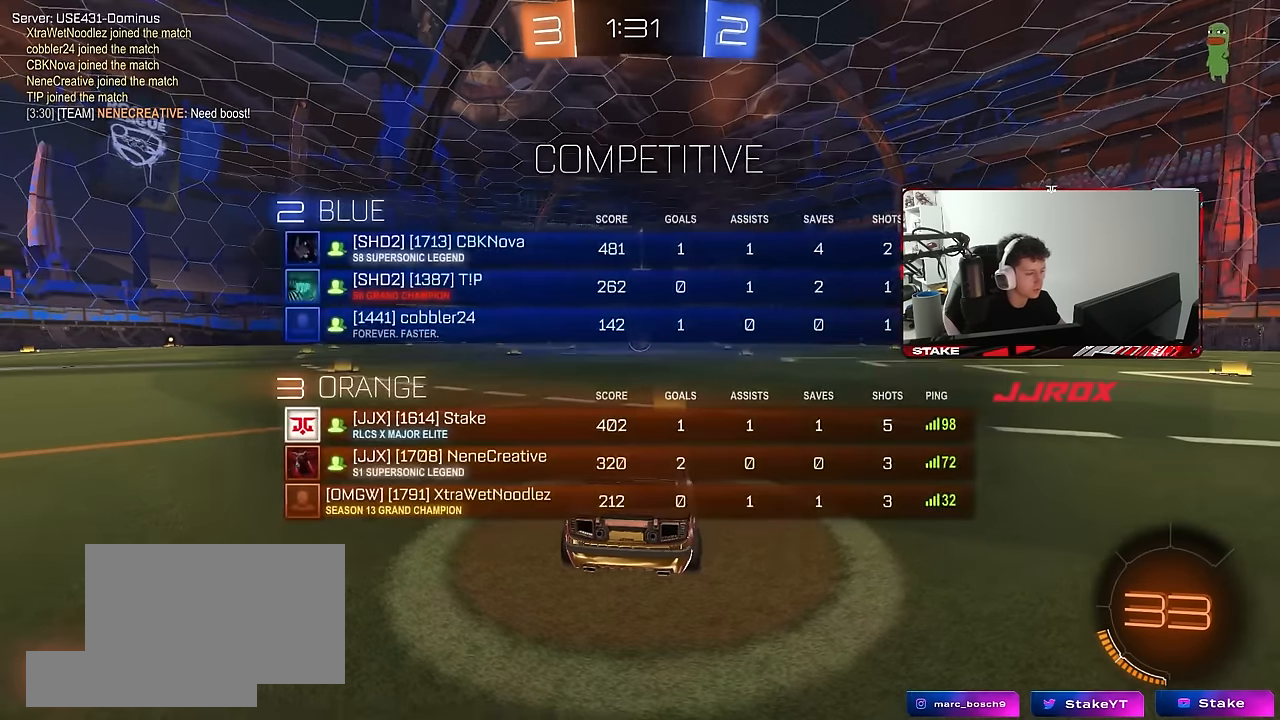
{"keys": ["w"], "mouse": ["left"], "mouse_move": "still", "events": [[100, "tab", "up"]]}
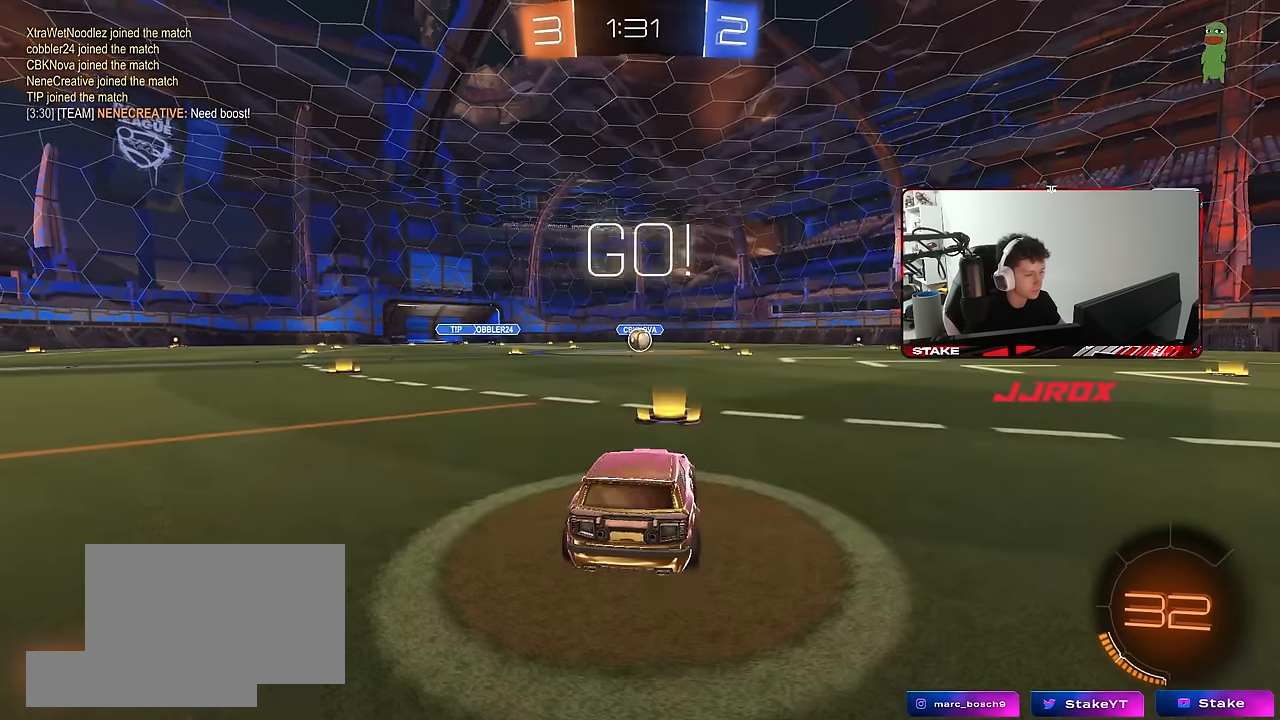
{"keys": ["a", "s", "shift"], "mouse": ["left"], "mouse_move": "right", "events": [[250, "d", "down"], [300, "d", "up"], [300, "mouse_right", "down"], [350, "a", "down"], [350, "mouse_right", "up"], [350, "shift", "down"], [400, "mouse_right", "down"], [433, "s", "down"], [433, "w", "up"], [466, "mouse_right", "up"]]}
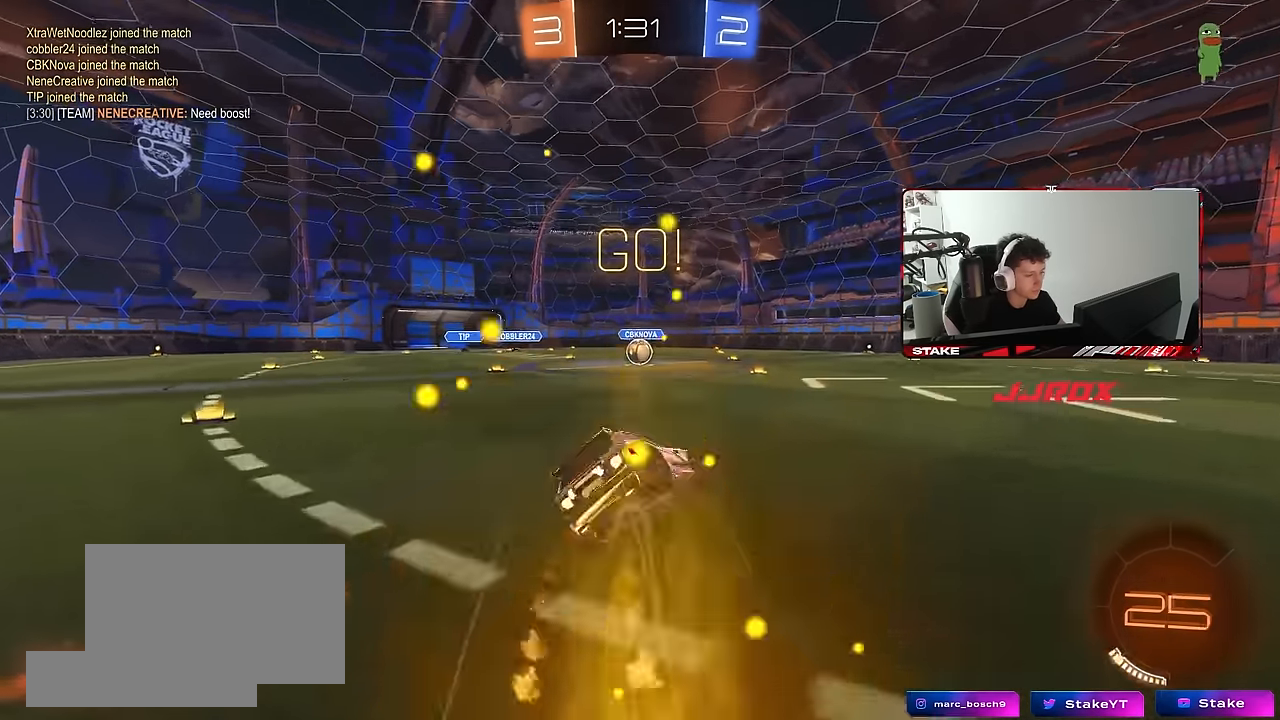
{"keys": ["a", "s", "shift"], "mouse": ["left"], "mouse_move": "still", "events": [[316, "mouse_left", "up"], [400, "mouse_left", "down"], [400, "s", "up"], [500, "s", "down"]]}
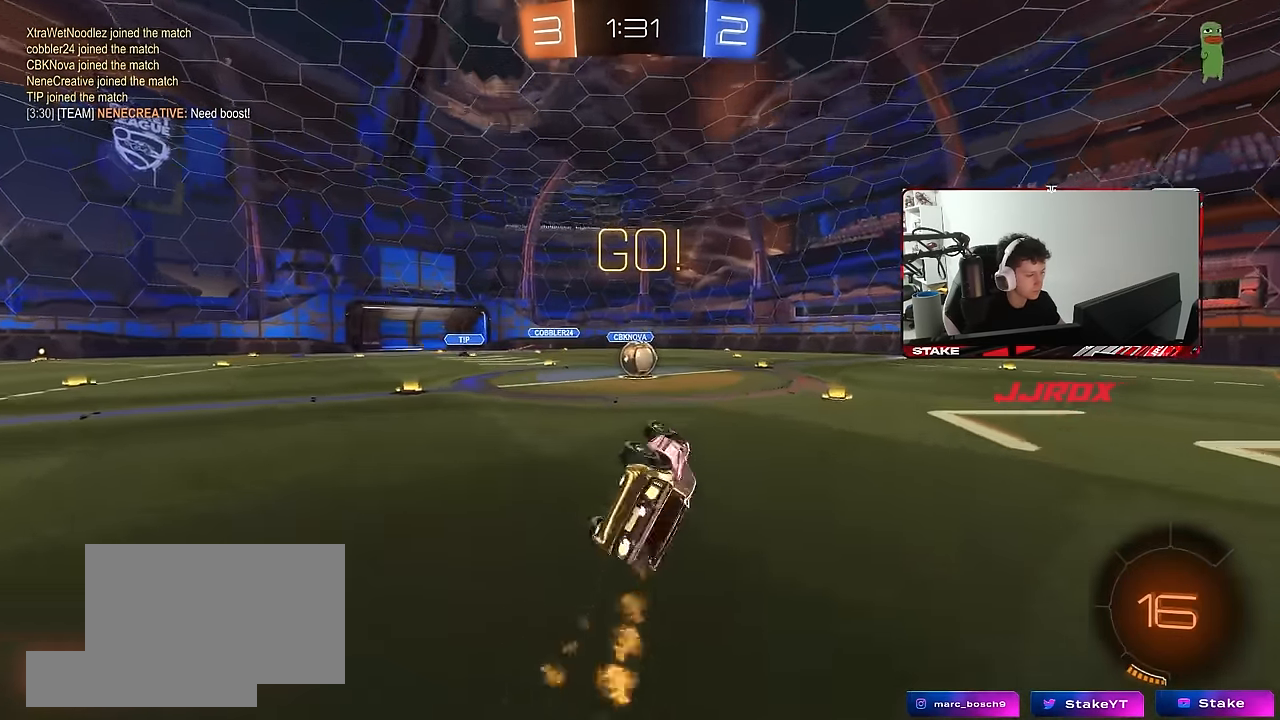
{"keys": [], "mouse": [], "mouse_move": "still", "events": [[183, "shift", "up"], [233, "a", "up"], [283, "mouse_left", "up"], [283, "s", "up"]]}
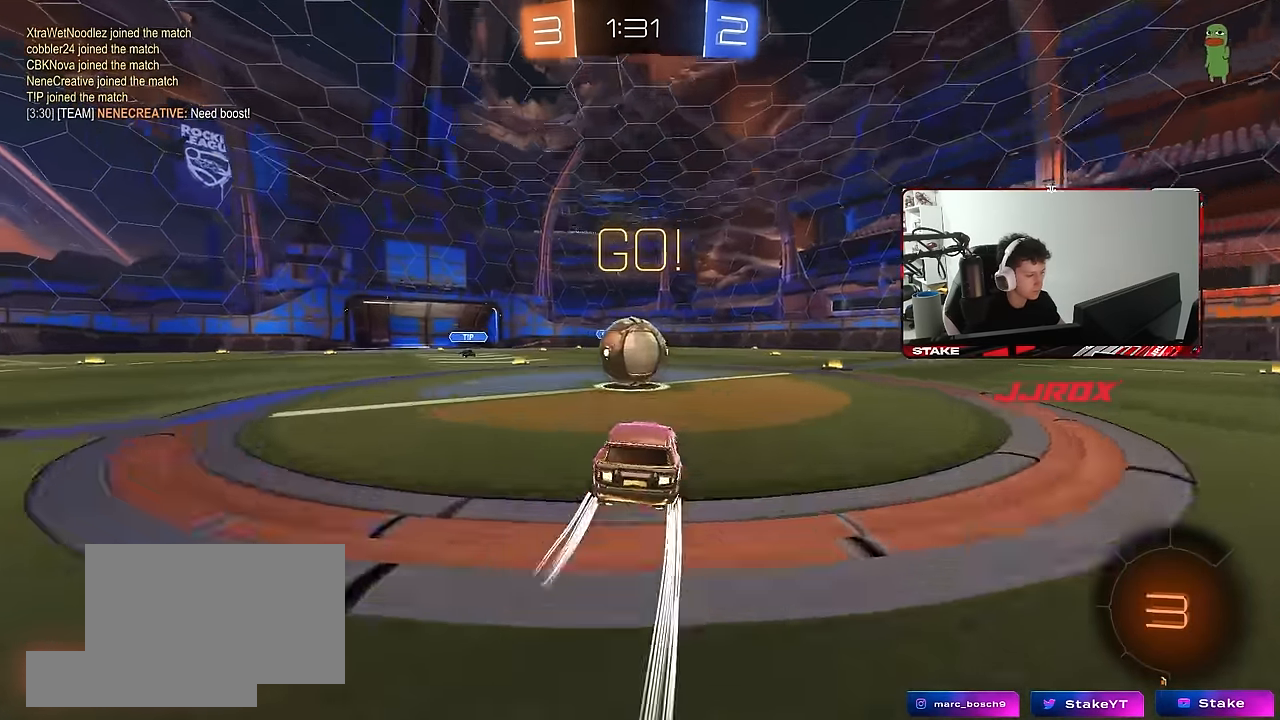
{"keys": ["d", "s", "shift"], "mouse": ["right"], "mouse_move": "still", "events": [[66, "a", "down"], [66, "w", "down"], [100, "mouse_right", "down"], [150, "a", "up"], [150, "w", "up"], [200, "d", "down"], [200, "mouse_right", "up"], [250, "shift", "down"], [250, "w", "down"], [350, "mouse_right", "down"], [400, "s", "down"], [400, "w", "up"]]}
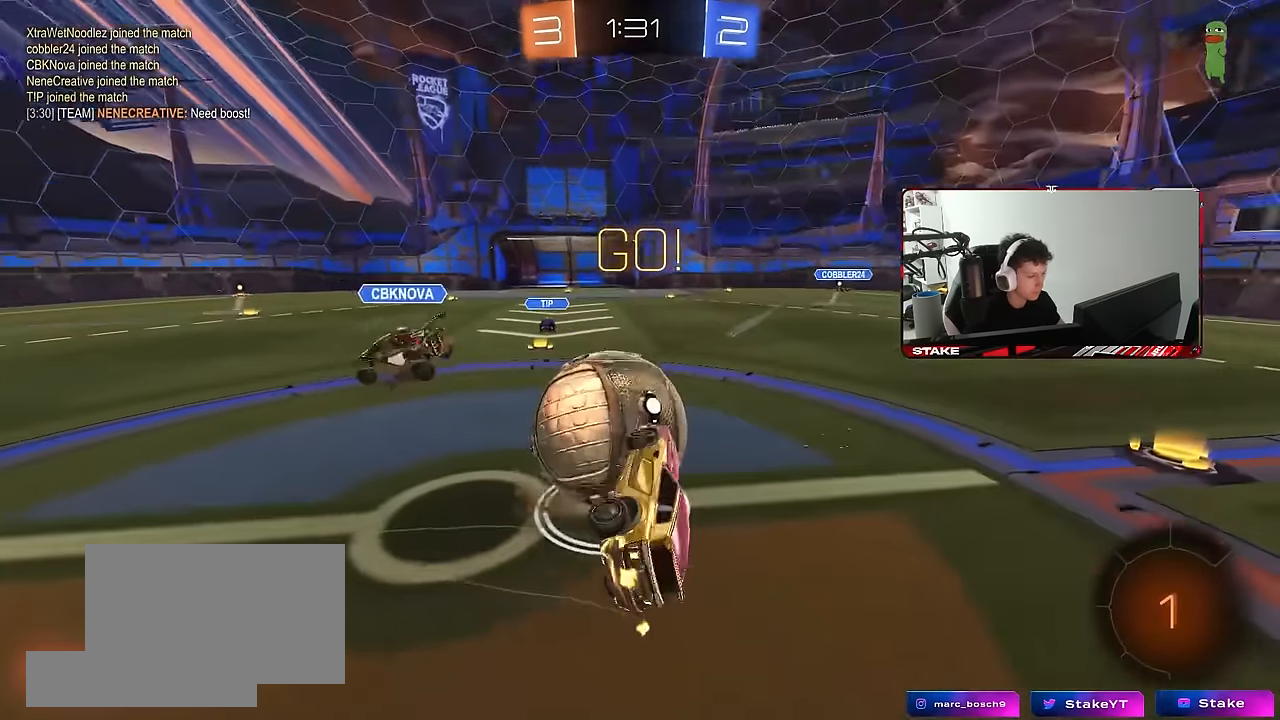
{"keys": ["d", "shift"], "mouse": [], "mouse_move": "still", "events": [[33, "mouse_right", "up"], [216, "s", "up"]]}
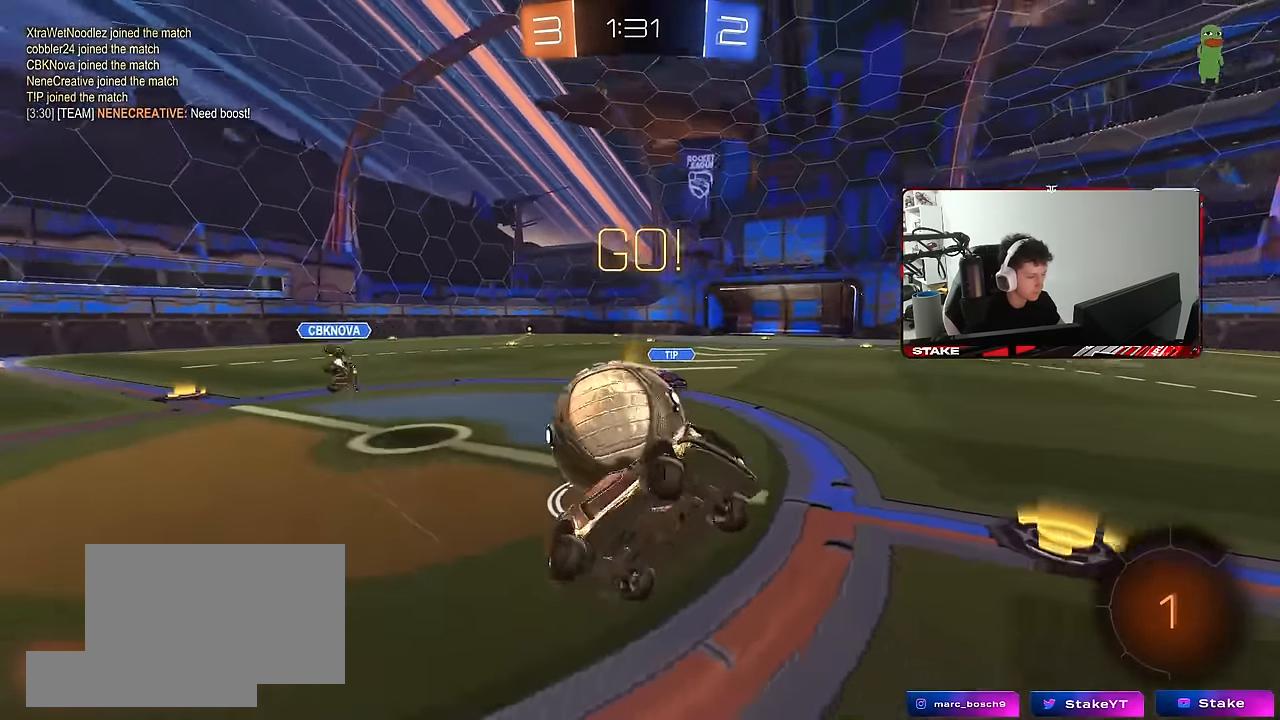
{"keys": ["w"], "mouse": [], "mouse_move": "still", "events": [[50, "shift", "up"], [100, "d", "up"], [467, "w", "down"]]}
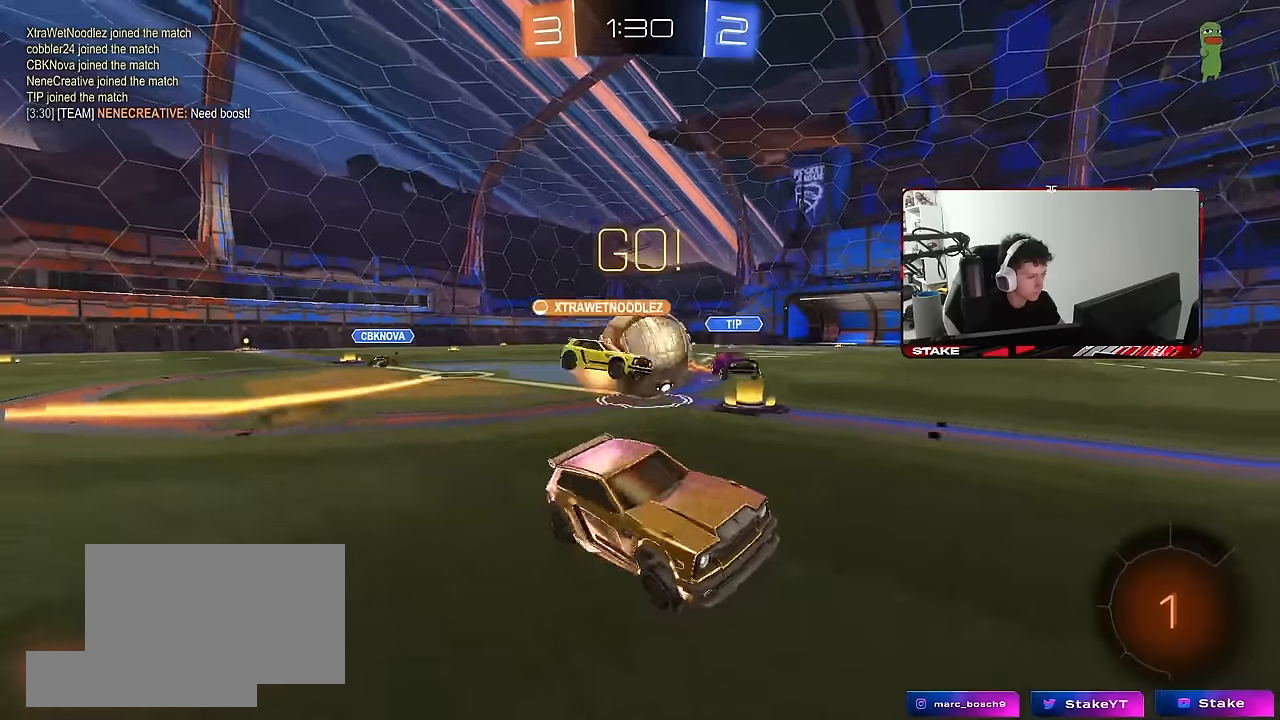
{"keys": ["space", "w"], "mouse": [], "mouse_move": "still", "events": [[117, "a", "down"], [300, "a", "up"], [383, "space", "down"]]}
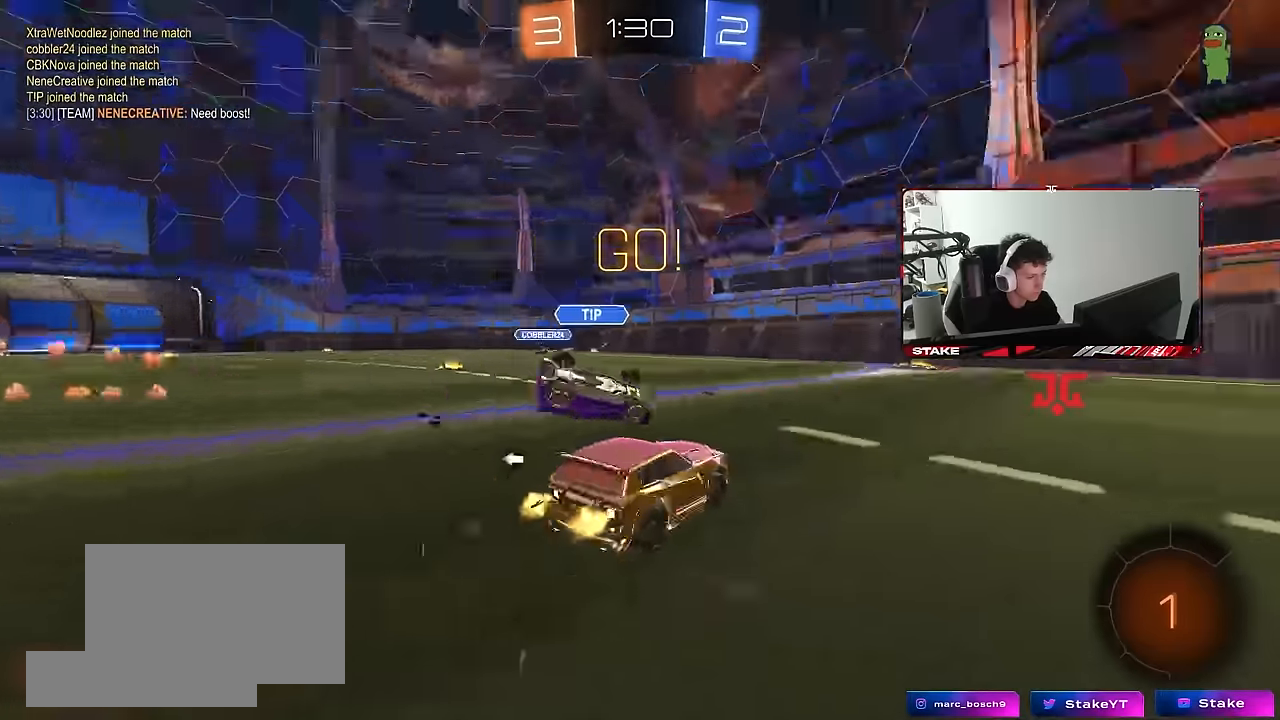
{"keys": ["d", "w"], "mouse": [], "mouse_move": "still", "events": [[33, "space", "up"], [500, "d", "down"]]}
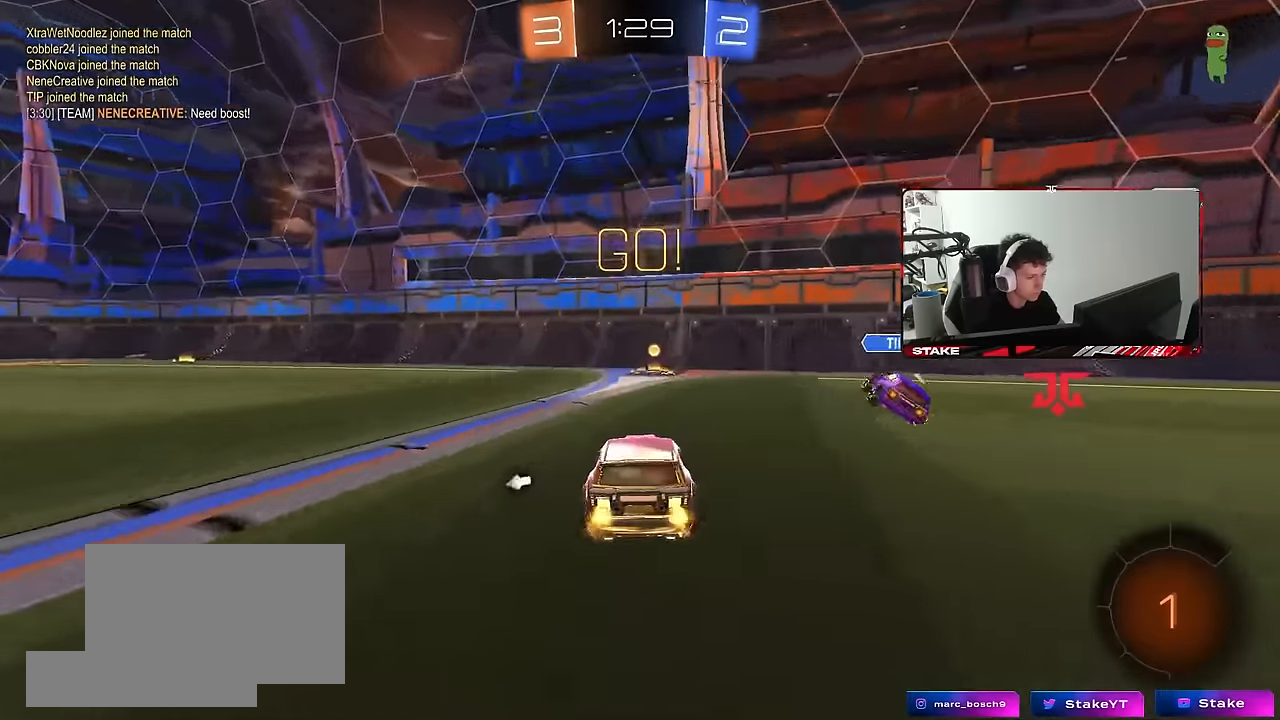
{"keys": ["a", "w"], "mouse": [], "mouse_move": "still", "events": [[233, "shift", "down"], [333, "shift", "up"], [417, "a", "down"], [417, "d", "up"]]}
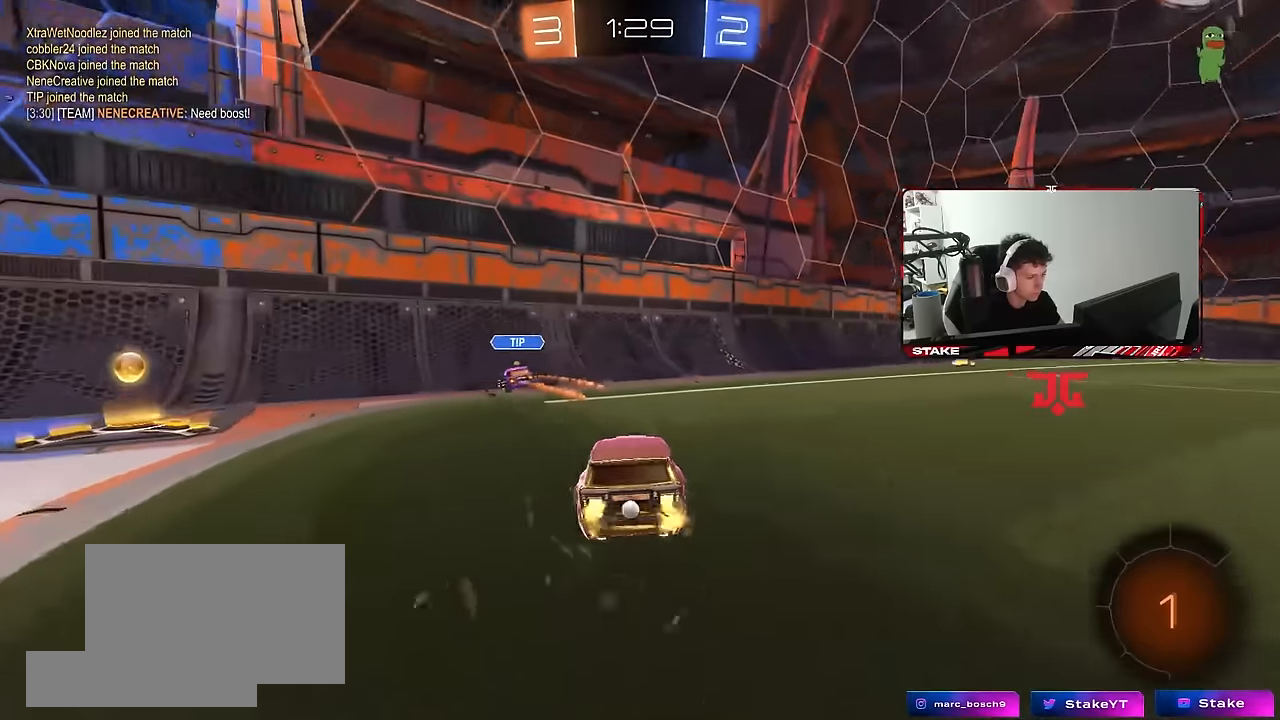
{"keys": ["a", "w"], "mouse": [], "mouse_move": "still", "events": [[17, "w", "up"], [67, "s", "down"], [150, "s", "up"], [150, "shift", "down"], [150, "space", "down"], [300, "shift", "up"], [300, "space", "up"], [300, "w", "down"]]}
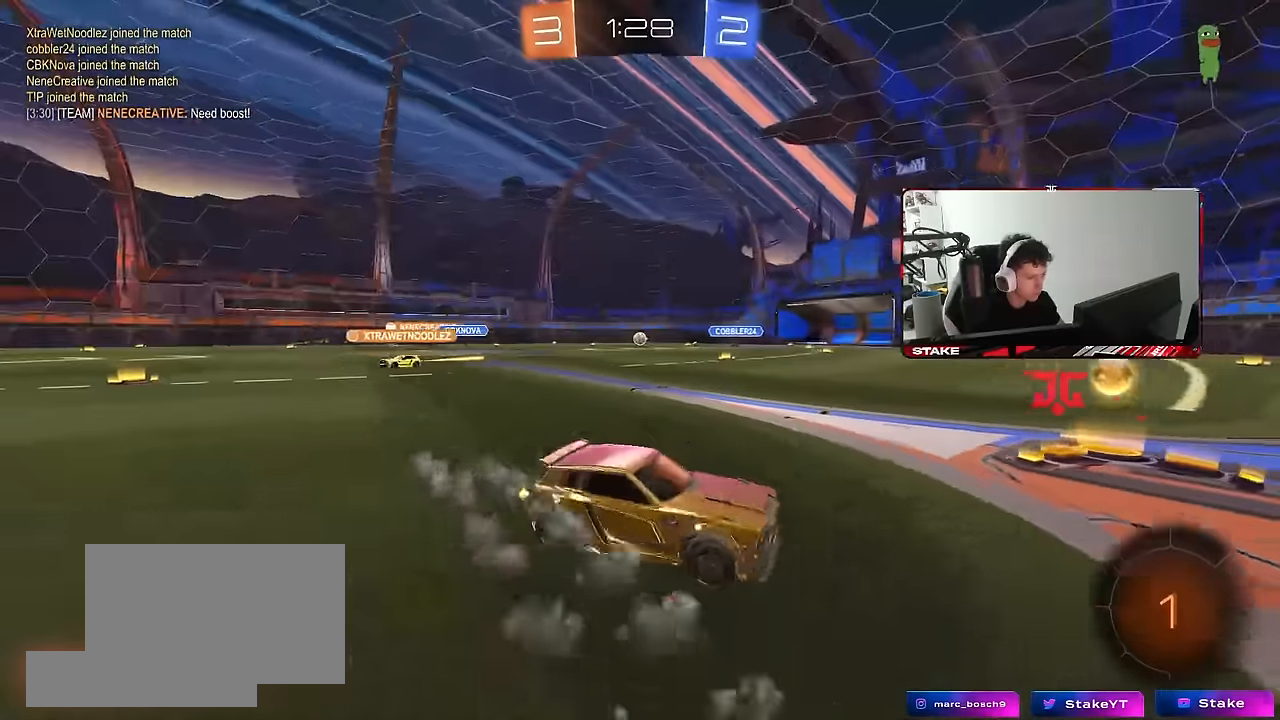
{"keys": ["a", "w"], "mouse": [], "mouse_move": "still", "events": [[133, "shift", "down"], [217, "shift", "up"]]}
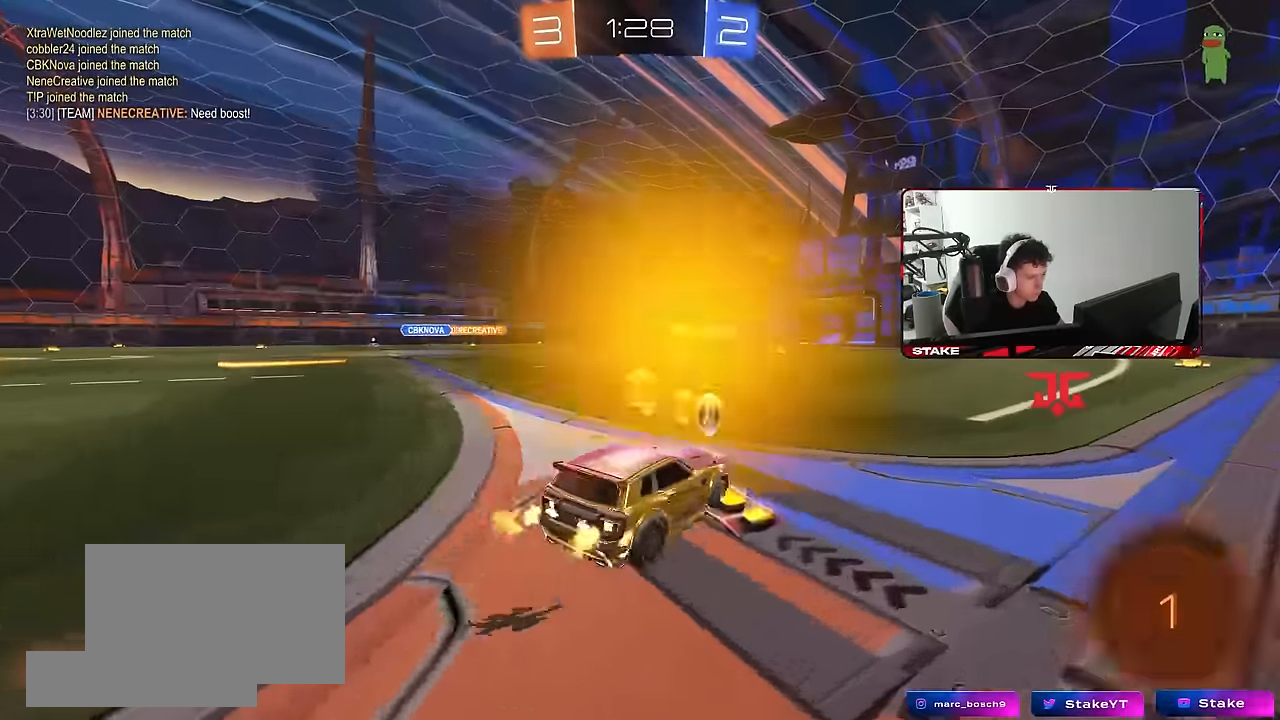
{"keys": ["a", "s", "shift"], "mouse": ["left", "right"], "mouse_move": "down", "events": [[233, "a", "up"], [250, "mouse_left", "down"], [283, "mouse_right", "down"], [283, "shift", "down"], [333, "a", "down"], [333, "mouse_right", "up"], [367, "mouse_right", "down"], [417, "s", "down"], [417, "w", "up"]]}
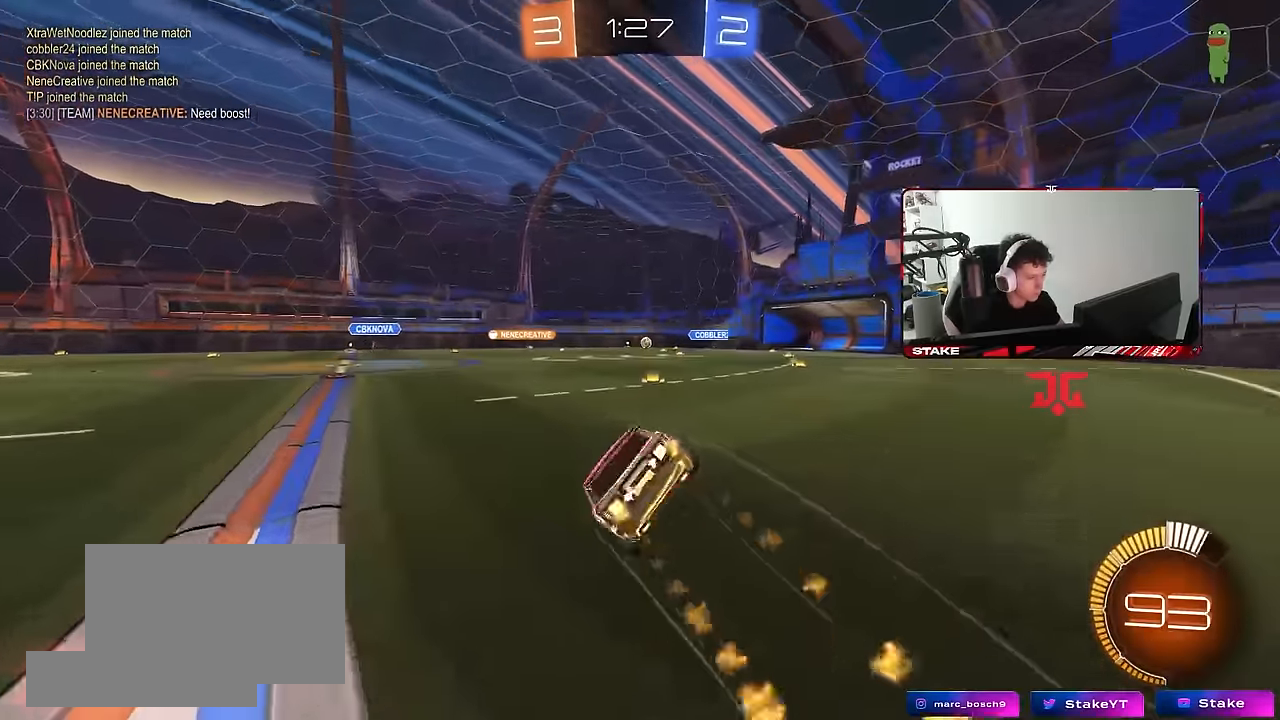
{"keys": ["a", "s", "shift"], "mouse": [], "mouse_move": "still", "events": [[67, "mouse_right", "up"], [250, "s", "up"], [350, "s", "down"], [383, "mouse_left", "up"]]}
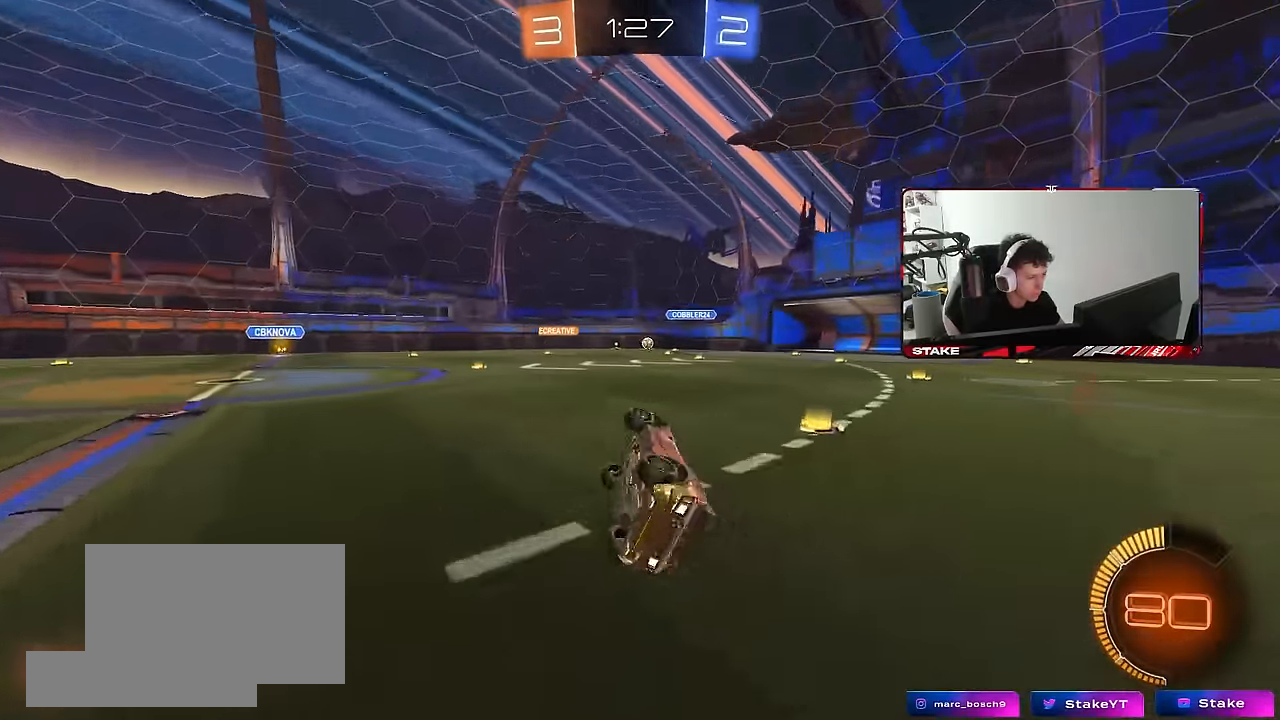
{"keys": ["a", "w"], "mouse": [], "mouse_move": "still", "events": [[133, "s", "up"], [217, "shift", "up"], [267, "a", "up"], [367, "w", "down"], [450, "a", "down"]]}
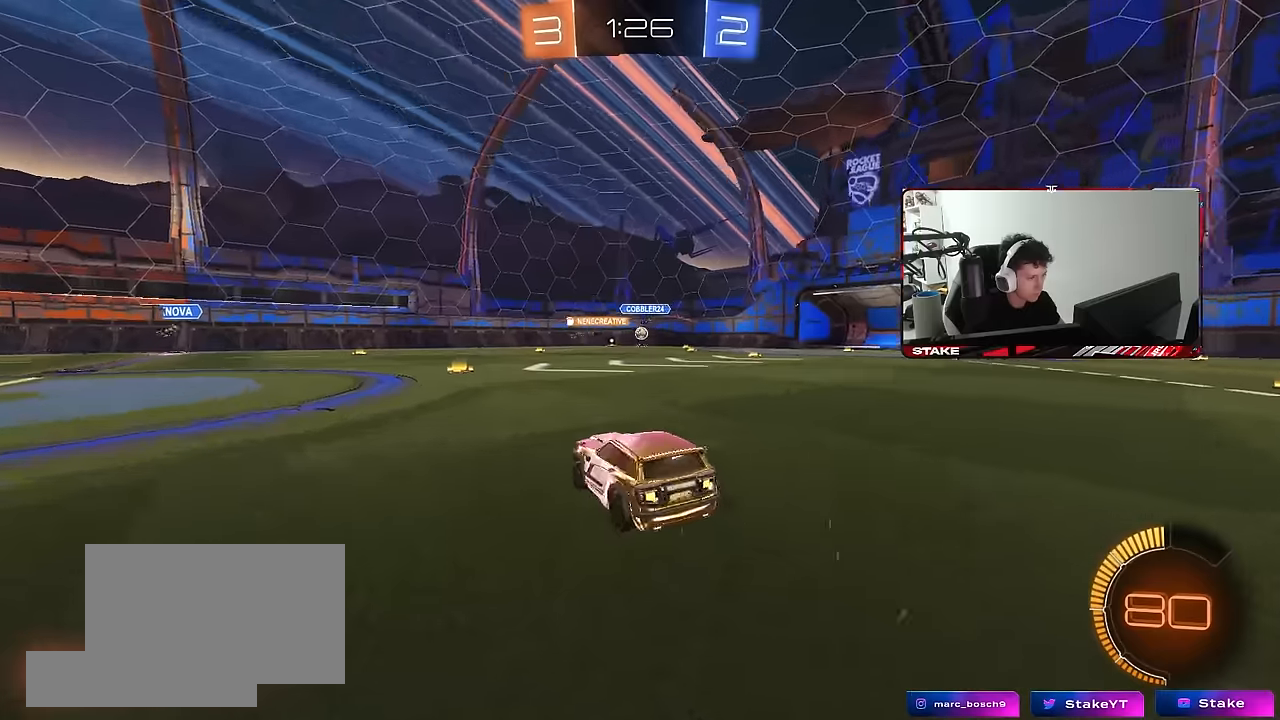
{"keys": ["d", "w"], "mouse": ["left"], "mouse_move": "still", "events": [[50, "a", "up"], [333, "mouse_left", "down"], [383, "d", "down"]]}